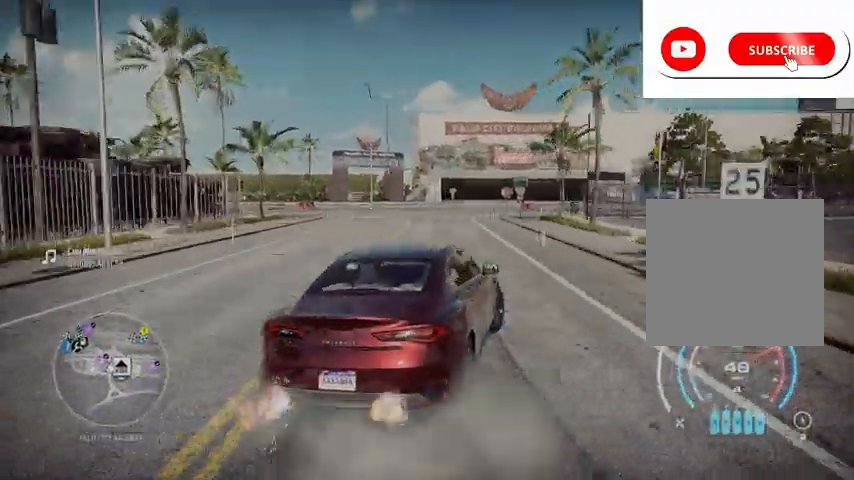
Gameplay with a controller (Xbox layout); each line is a JSON object with the inputs held at the frame after it. "events" lists button and stick changes between this image and that frame as [ms after this image, input, new state], when the widget could be followed in between.
{"buttons": ["R2"], "left_stick": "left", "right_stick": "center", "events": []}
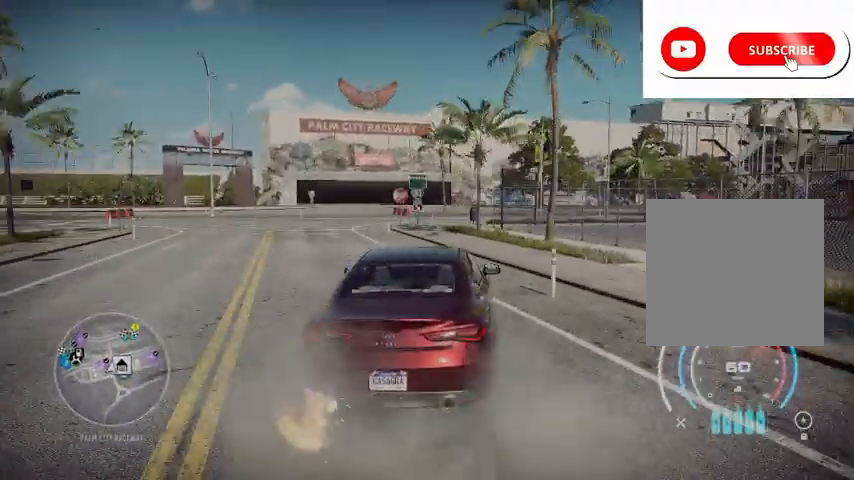
{"buttons": ["R2"], "left_stick": "left", "right_stick": "center", "events": []}
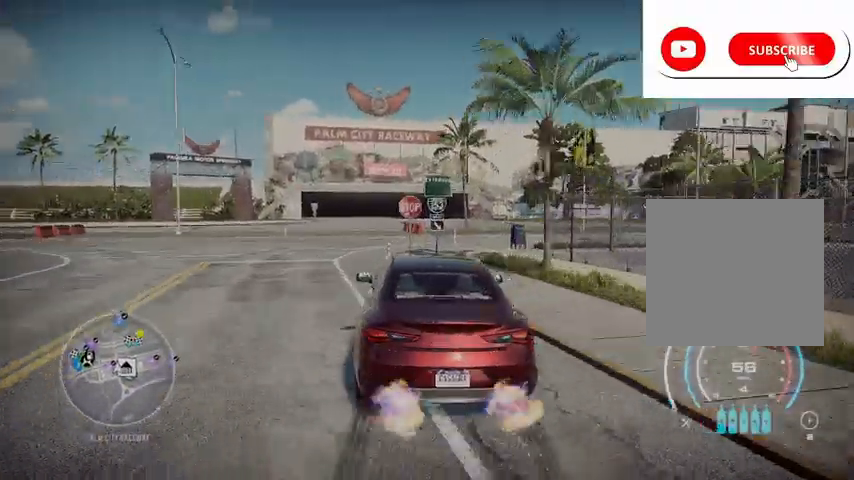
{"buttons": ["R2"], "left_stick": "right", "right_stick": "center", "events": [[42, "left_stick", "up-left"], [334, "left_stick", "right"]]}
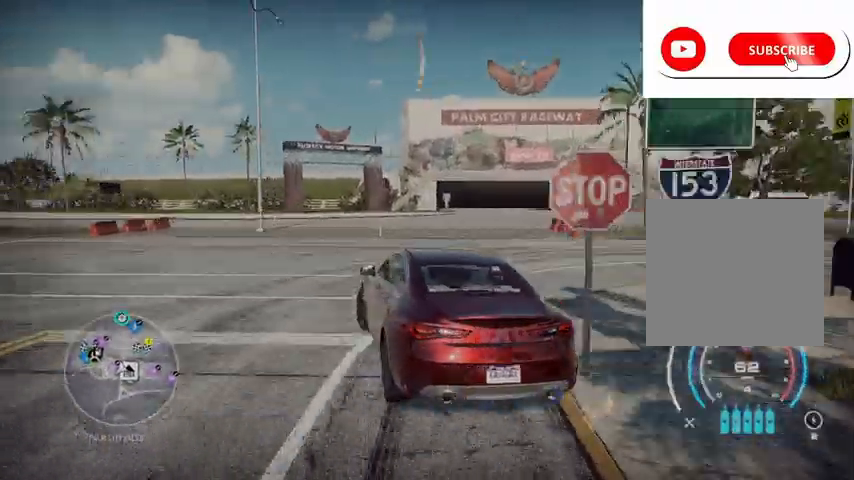
{"buttons": ["R2"], "left_stick": "right", "right_stick": "center", "events": []}
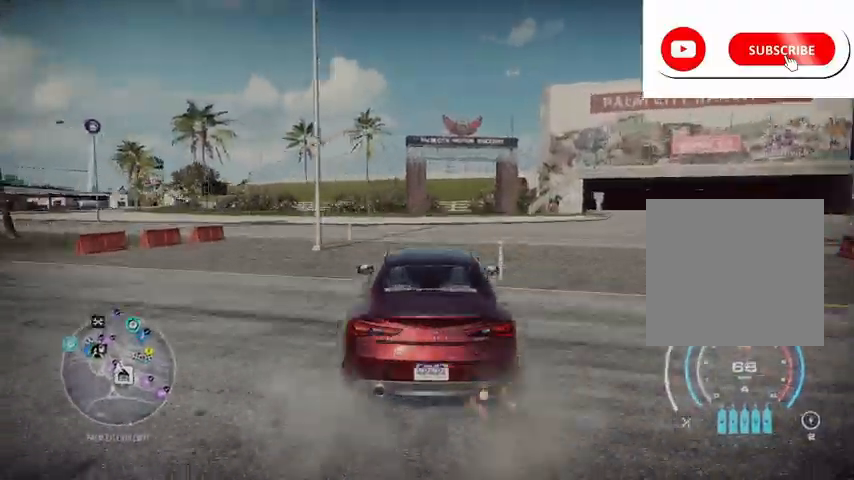
{"buttons": ["R2"], "left_stick": "right", "right_stick": "center", "events": []}
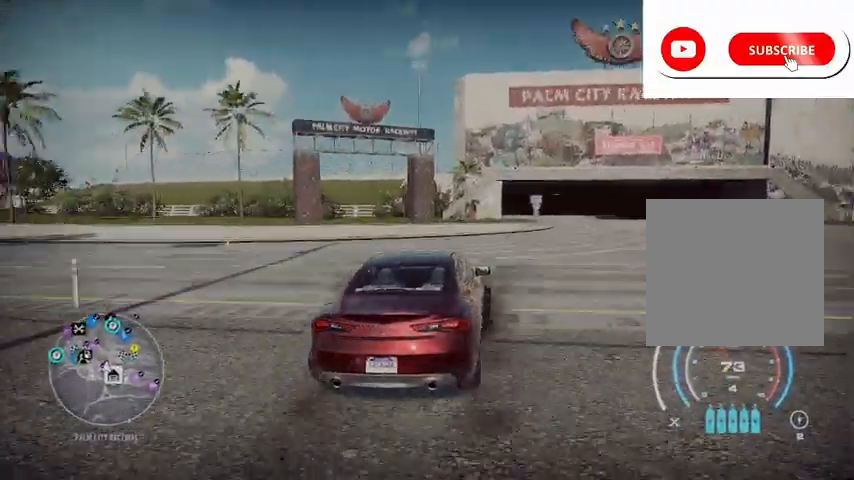
{"buttons": ["R2"], "left_stick": "left", "right_stick": "center", "events": [[418, "left_stick", "center"], [501, "left_stick", "left"]]}
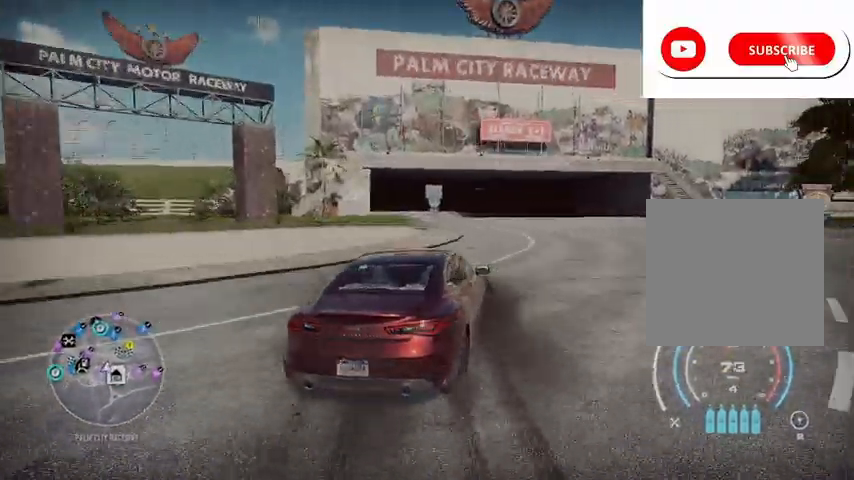
{"buttons": ["R2"], "left_stick": "left", "right_stick": "center", "events": []}
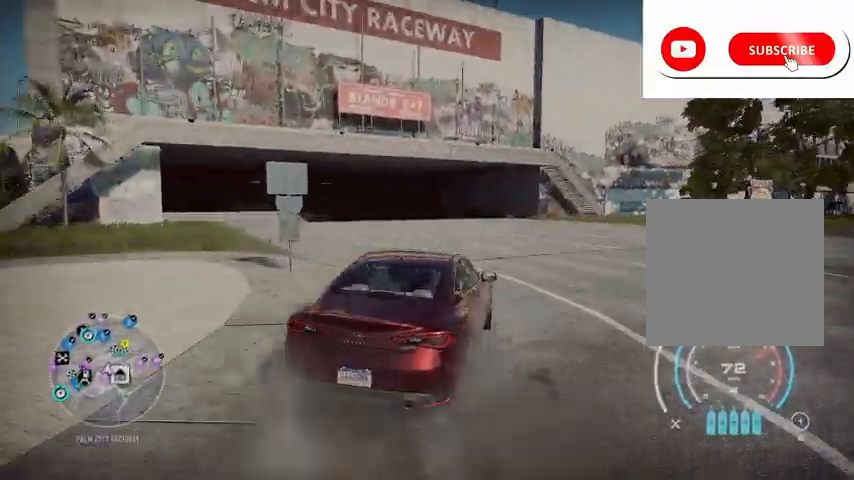
{"buttons": ["R2"], "left_stick": "left", "right_stick": "center", "events": []}
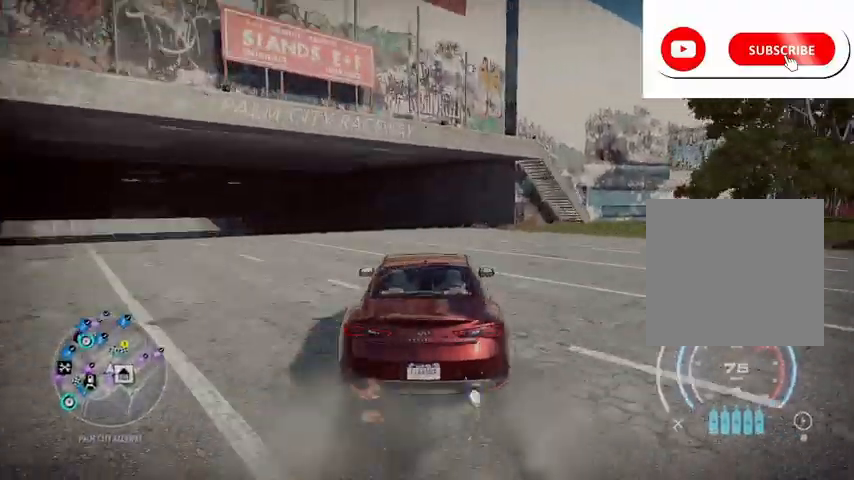
{"buttons": ["R2"], "left_stick": "left", "right_stick": "center", "events": []}
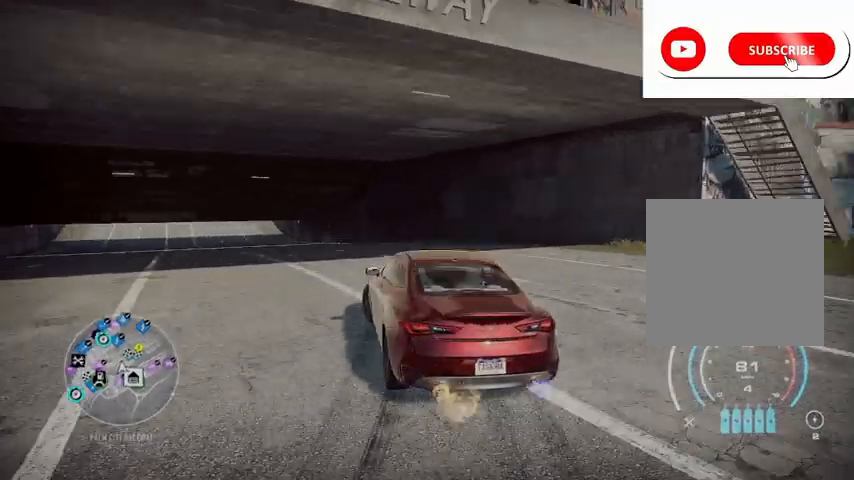
{"buttons": ["R2"], "left_stick": "up-right", "right_stick": "center", "events": [[501, "left_stick", "up-right"]]}
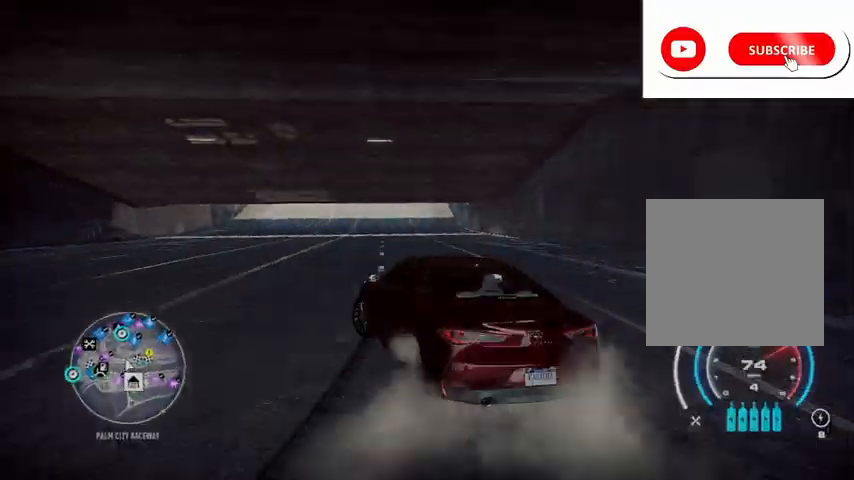
{"buttons": ["R2"], "left_stick": "right", "right_stick": "center", "events": [[334, "left_stick", "right"]]}
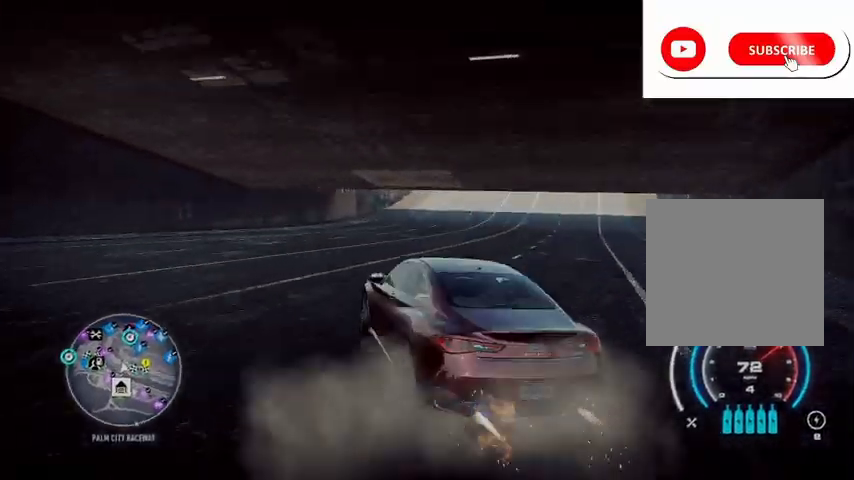
{"buttons": ["X", "R2"], "left_stick": "right", "right_stick": "center", "events": [[459, "X", "down"]]}
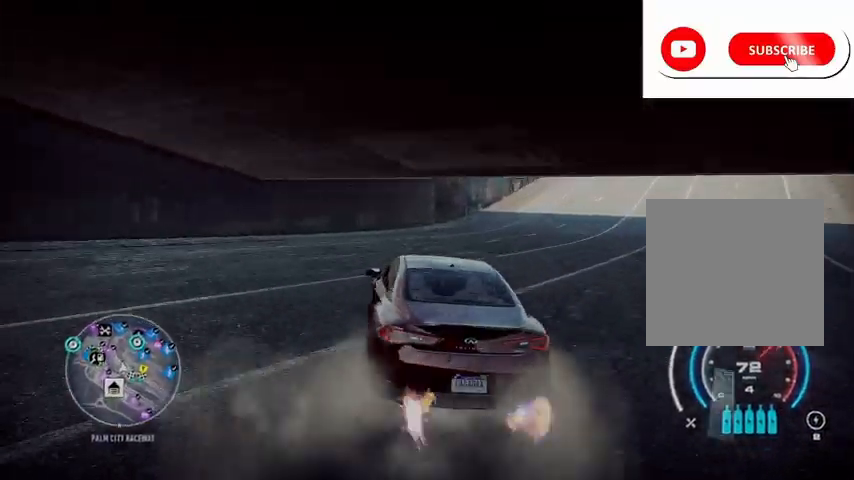
{"buttons": ["R2"], "left_stick": "right", "right_stick": "center", "events": [[250, "X", "up"]]}
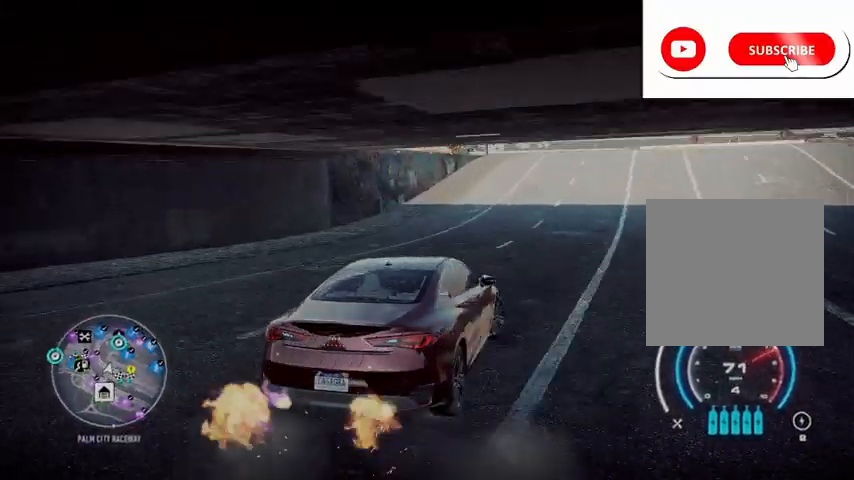
{"buttons": ["R2"], "left_stick": "center", "right_stick": "center", "events": [[334, "left_stick", "center"]]}
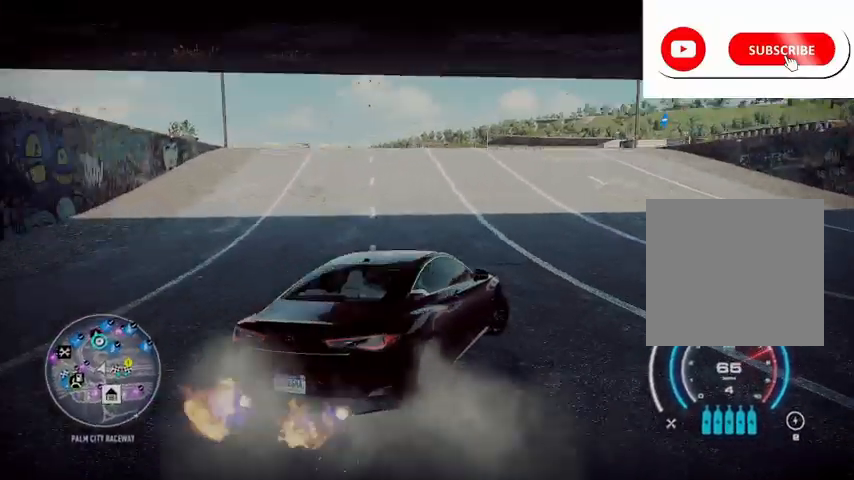
{"buttons": [], "left_stick": "center", "right_stick": "center", "events": [[250, "R2", "up"]]}
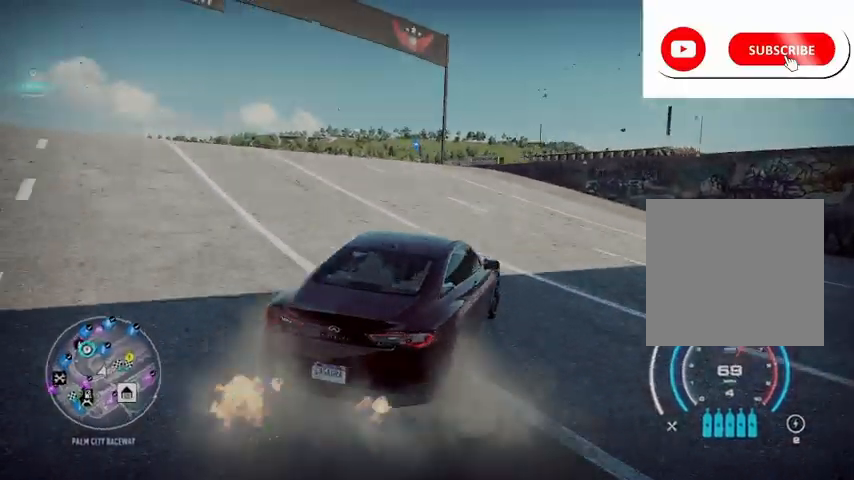
{"buttons": ["A"], "left_stick": "center", "right_stick": "center", "events": [[42, "R1", "down"], [209, "DPAD_RIGHT", "down"], [209, "R1", "up"], [376, "DPAD_RIGHT", "up"], [501, "A", "down"]]}
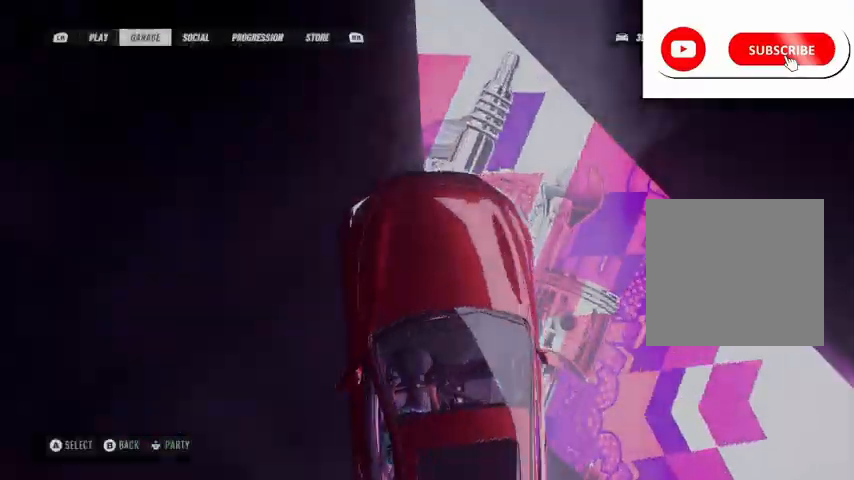
{"buttons": [], "left_stick": "center", "right_stick": "center", "events": [[125, "A", "up"]]}